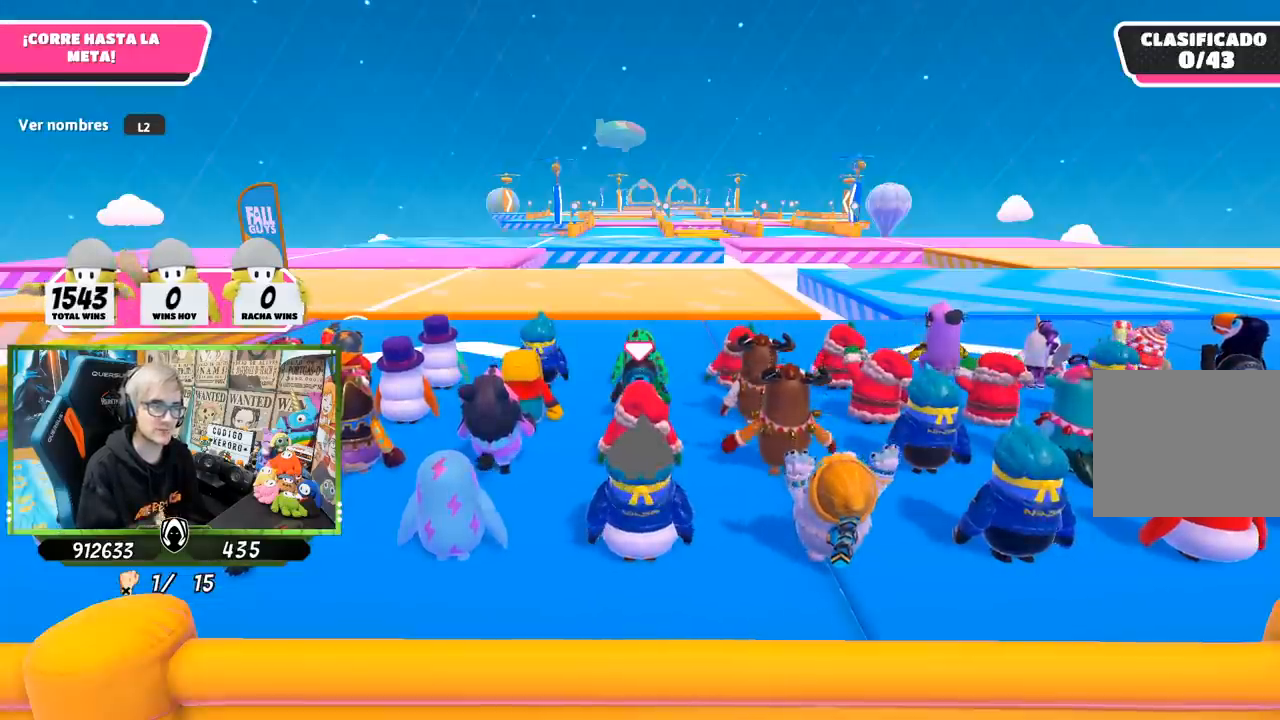
Gameplay with a controller (PlayStation layout); each line is a JSON object with the inputs held at the frame after it. "events" lists button and stick changes between this image and that frame as [ms after this image, input, new state], when the widget could be followed in between.
{"buttons": [], "left_stick": "center", "right_stick": "down", "events": [[467, "right_stick", "down"]]}
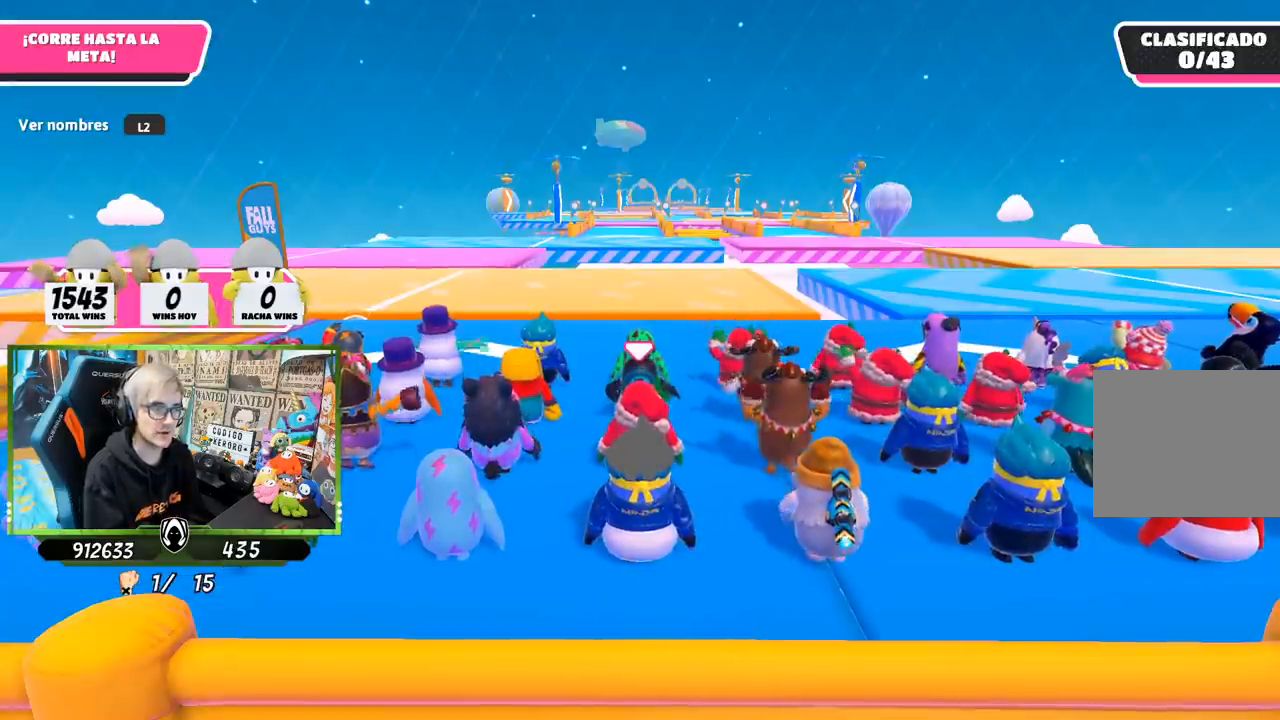
{"buttons": [], "left_stick": "center", "right_stick": "down", "events": []}
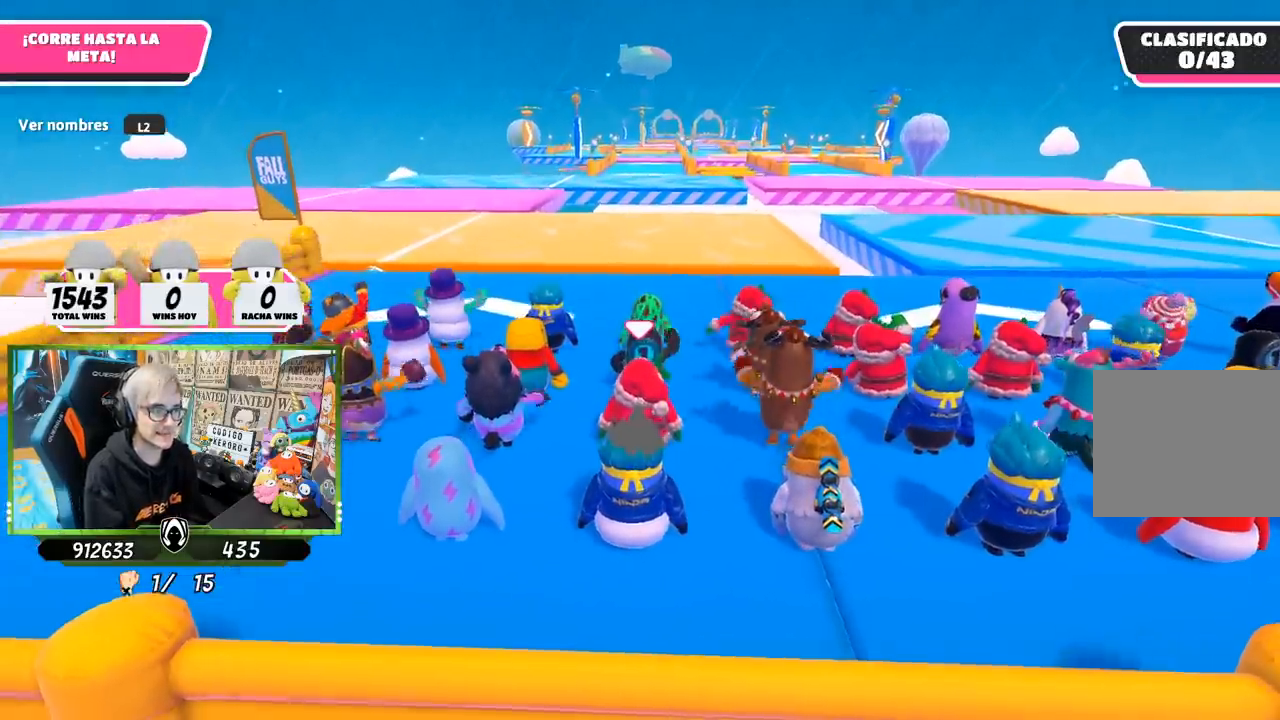
{"buttons": [], "left_stick": "center", "right_stick": "center", "events": [[133, "right_stick", "center"]]}
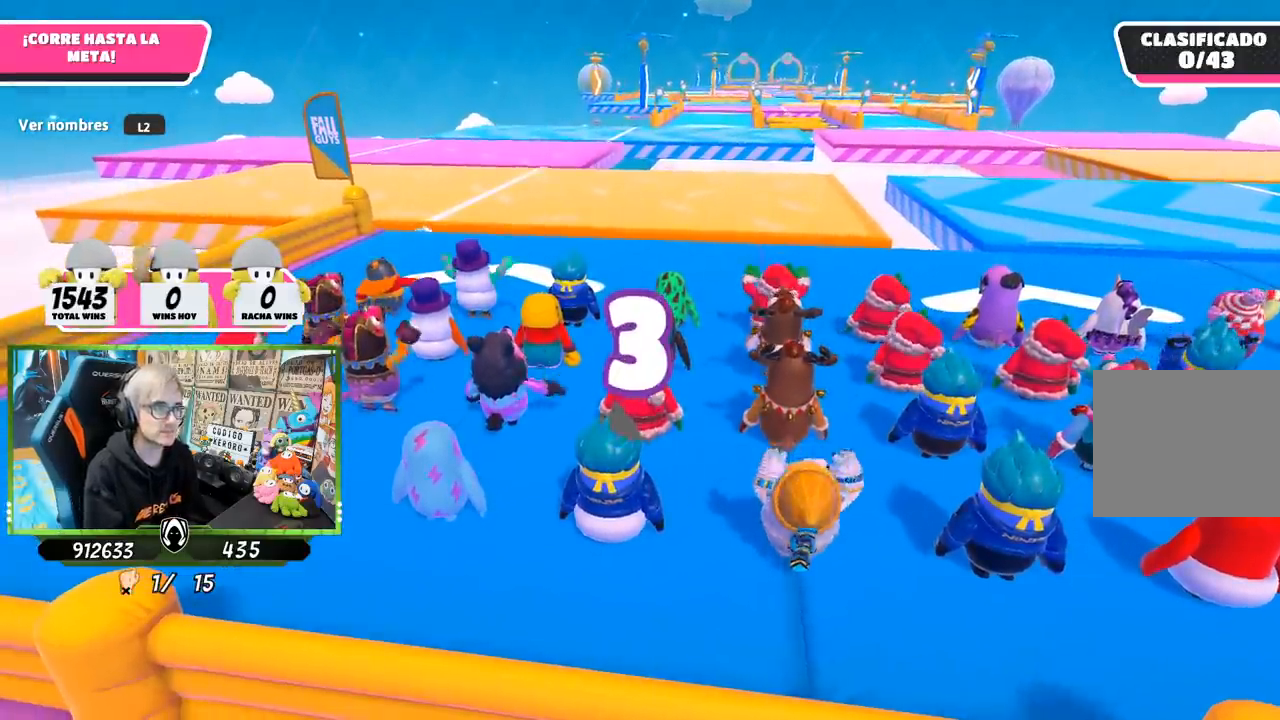
{"buttons": [], "left_stick": "center", "right_stick": "down-right", "events": [[433, "right_stick", "down-right"]]}
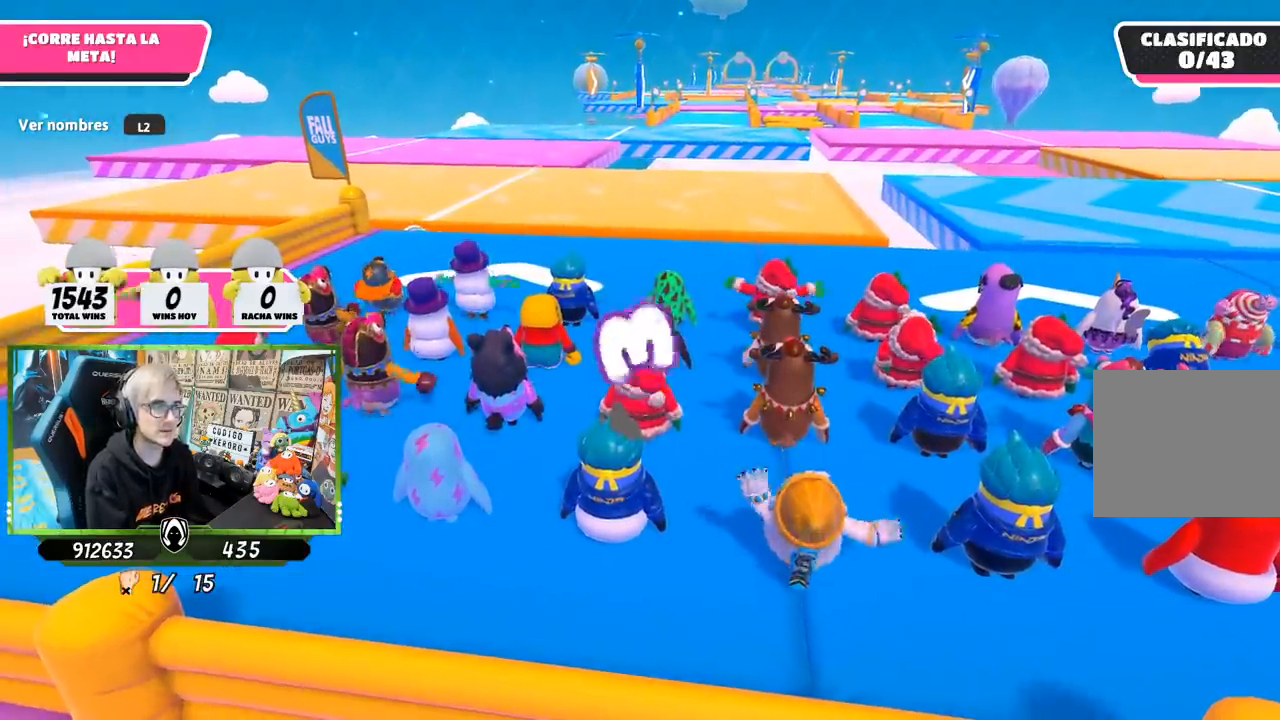
{"buttons": [], "left_stick": "center", "right_stick": "center", "events": [[33, "right_stick", "center"]]}
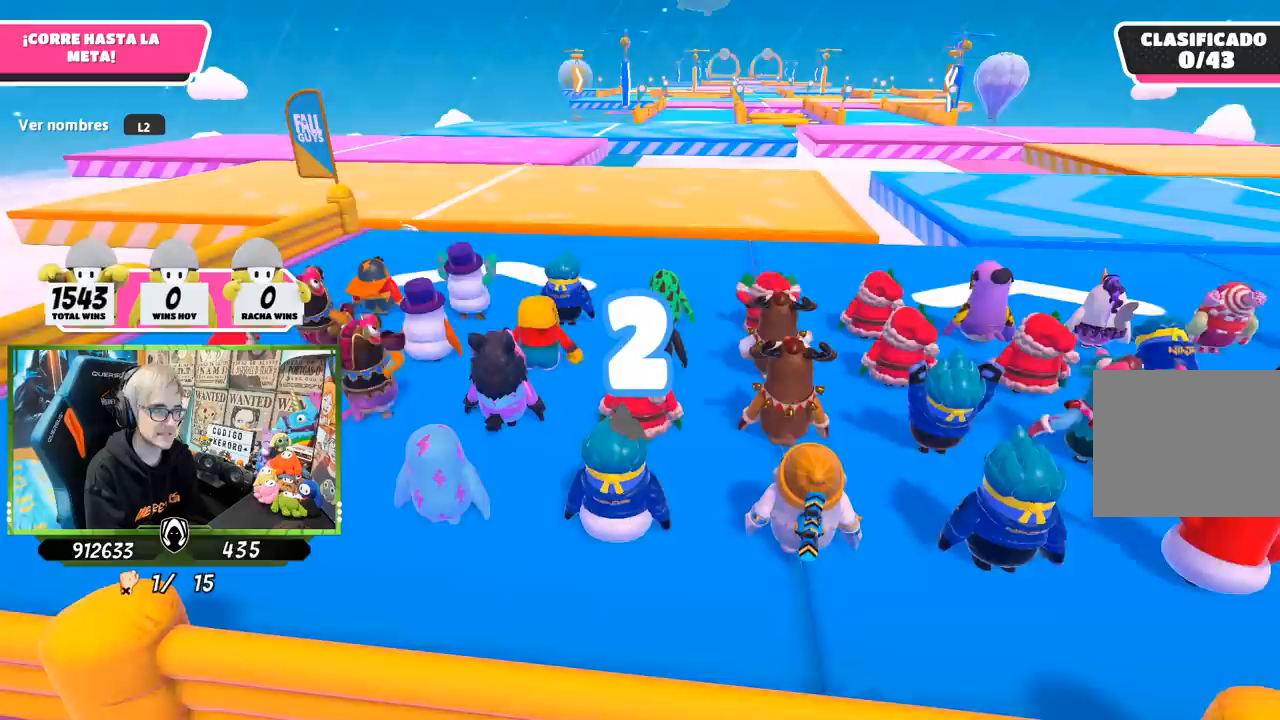
{"buttons": [], "left_stick": "center", "right_stick": "center", "events": [[100, "right_stick", "left"], [167, "right_stick", "center"]]}
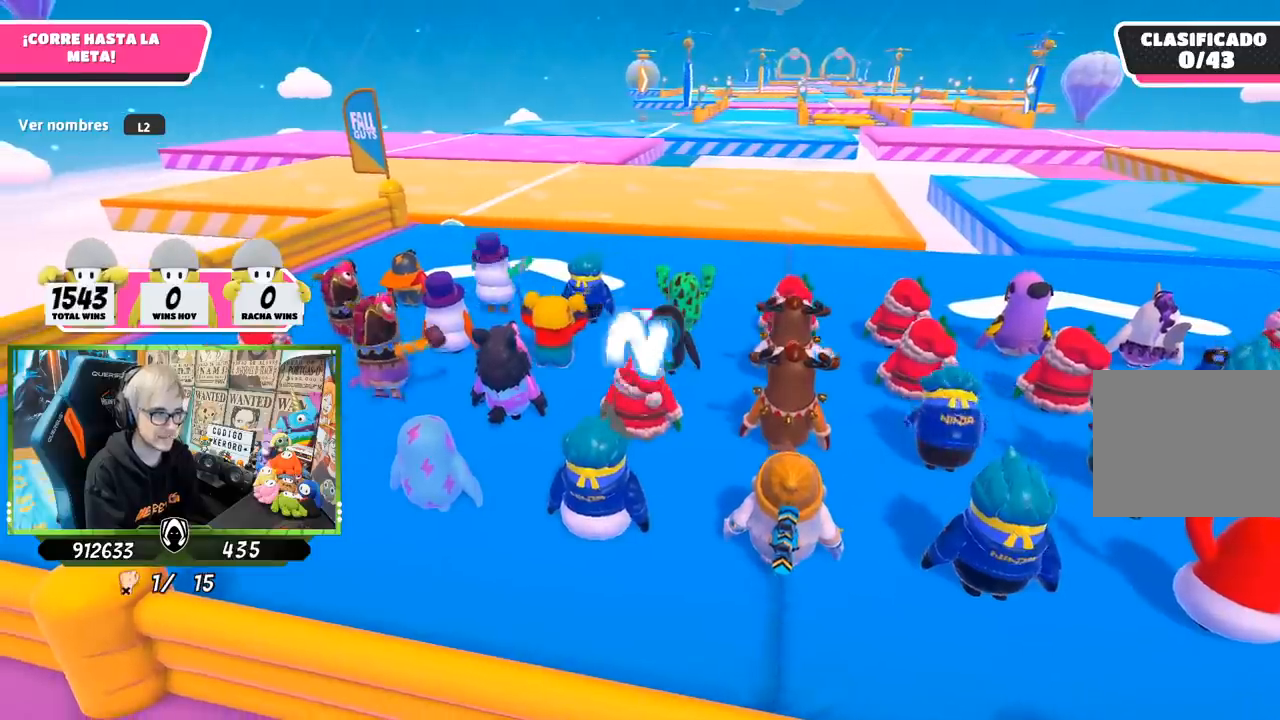
{"buttons": [], "left_stick": "right", "right_stick": "center", "events": [[500, "left_stick", "right"]]}
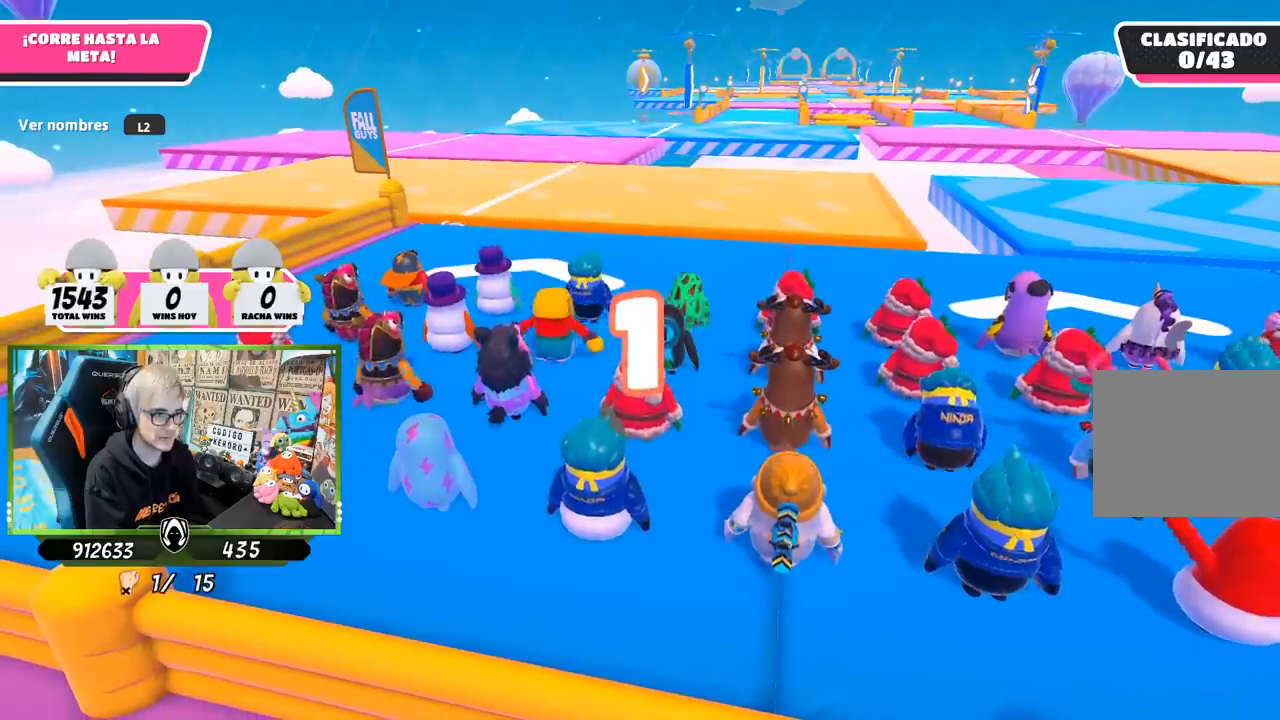
{"buttons": [], "left_stick": "up-right", "right_stick": "center", "events": [[33, "left_stick", "up-right"], [133, "left_stick", "up-left"], [233, "left_stick", "up-right"], [333, "left_stick", "up-left"], [433, "left_stick", "up-right"]]}
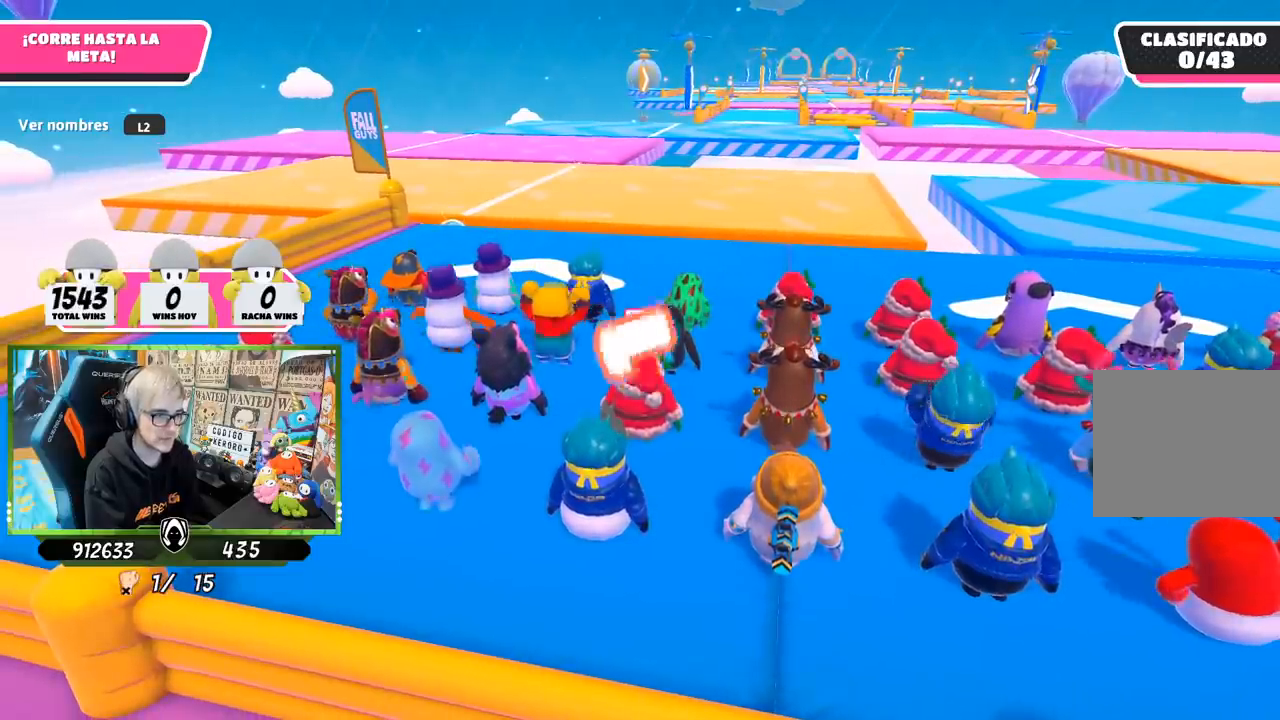
{"buttons": [], "left_stick": "up", "right_stick": "down", "events": [[33, "left_stick", "up-left"], [133, "left_stick", "up"], [233, "left_stick", "up-left"], [333, "left_stick", "up"], [367, "right_stick", "down"]]}
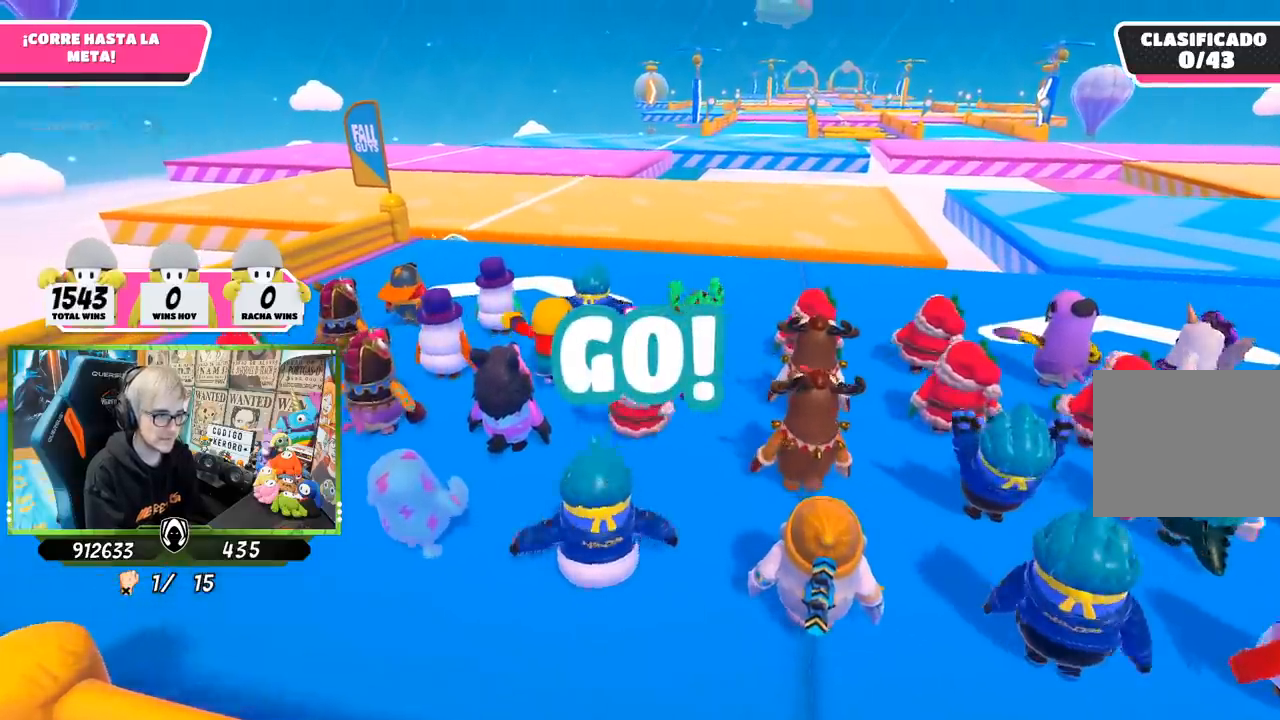
{"buttons": [], "left_stick": "up", "right_stick": "down", "events": []}
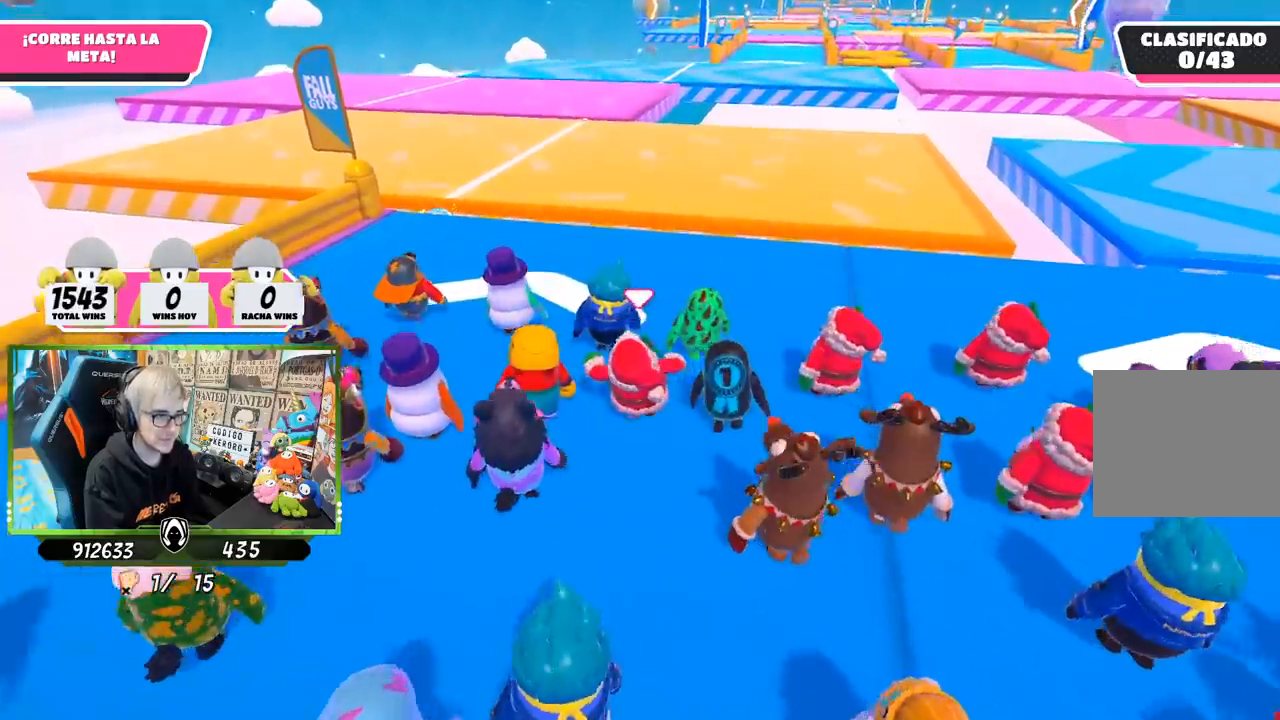
{"buttons": [], "left_stick": "up", "right_stick": "up", "events": [[100, "right_stick", "center"], [433, "right_stick", "up"]]}
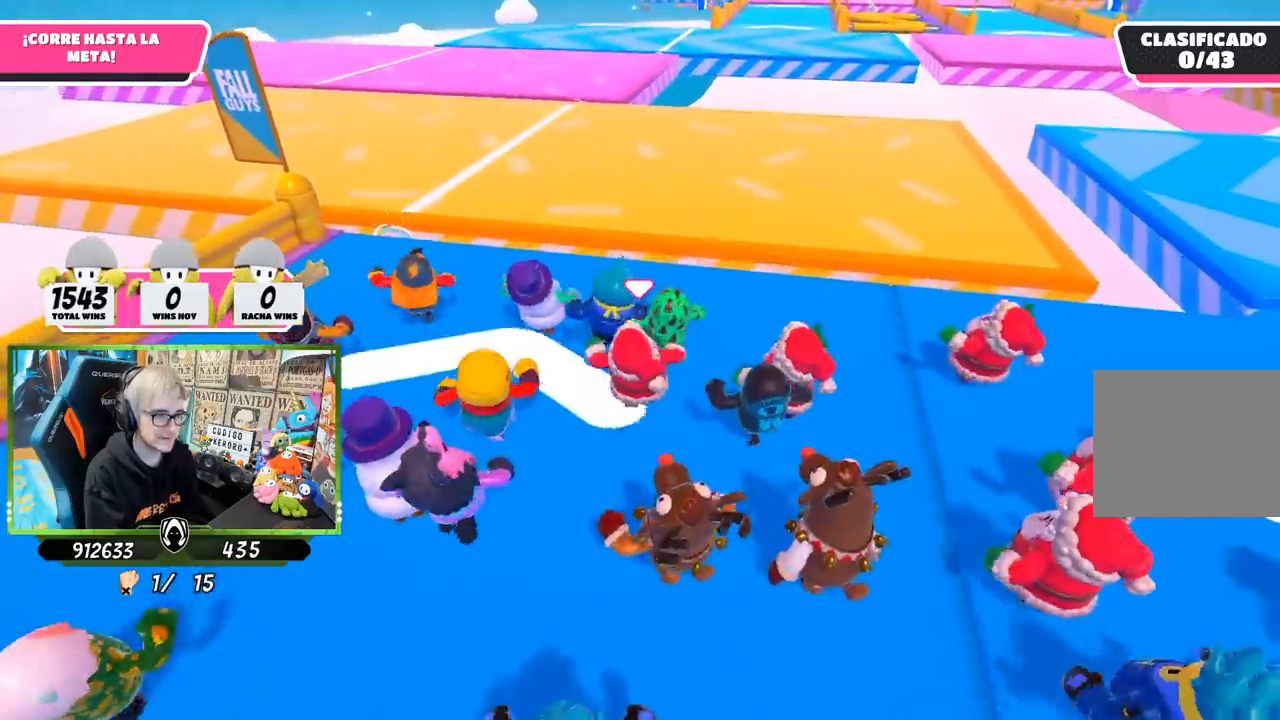
{"buttons": [], "left_stick": "up", "right_stick": "center", "events": [[67, "right_stick", "center"], [333, "right_stick", "down"], [433, "right_stick", "center"]]}
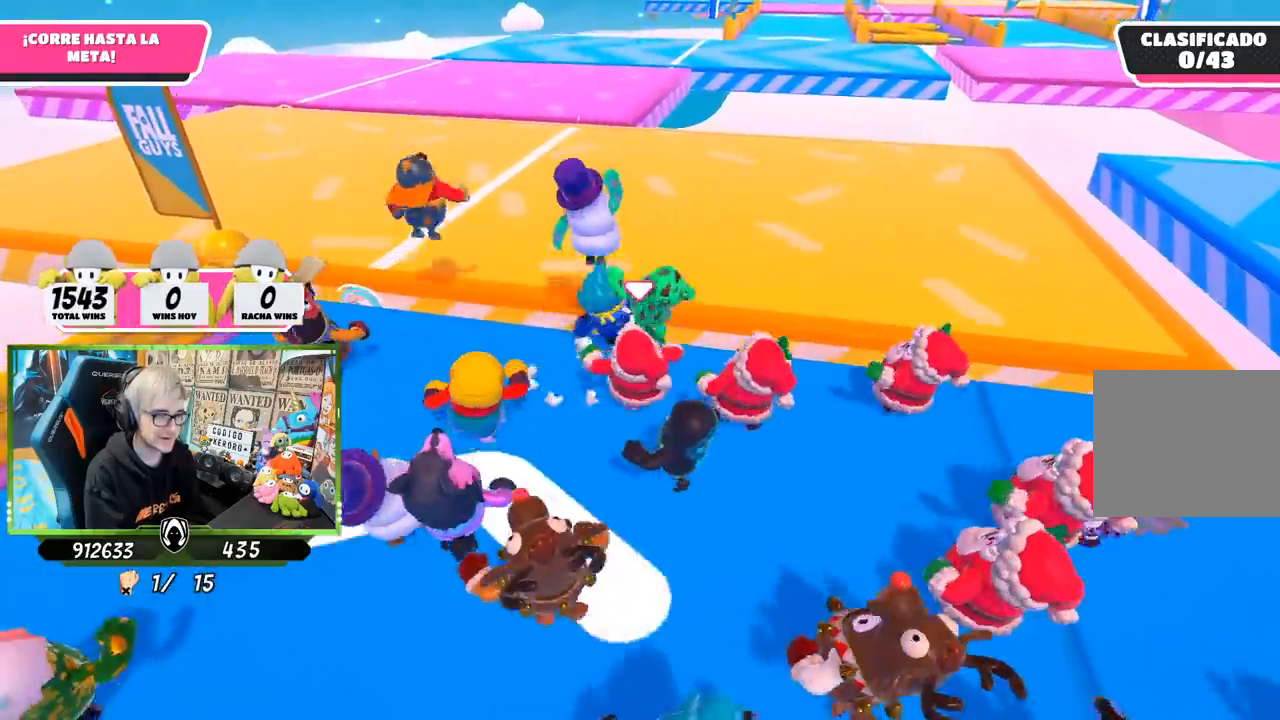
{"buttons": [], "left_stick": "up", "right_stick": "down", "events": [[200, "CROSS", "down"], [333, "CROSS", "up"], [500, "right_stick", "down"]]}
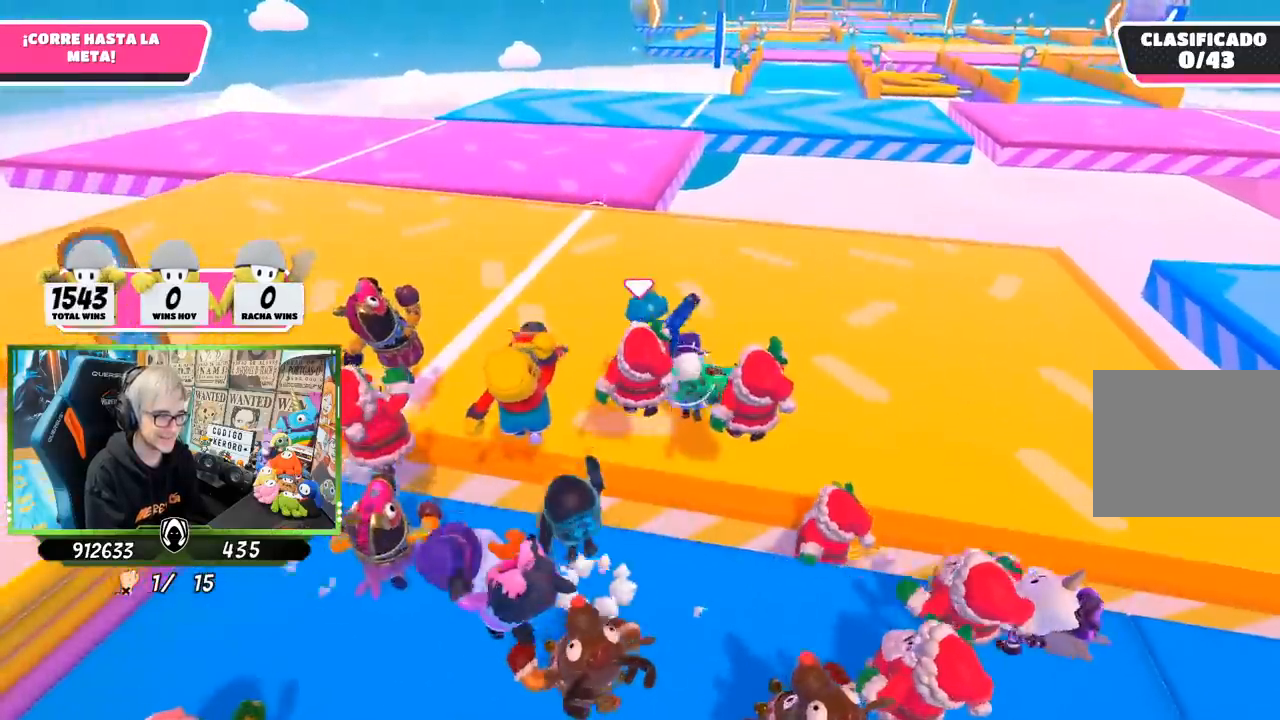
{"buttons": [], "left_stick": "up", "right_stick": "down", "events": []}
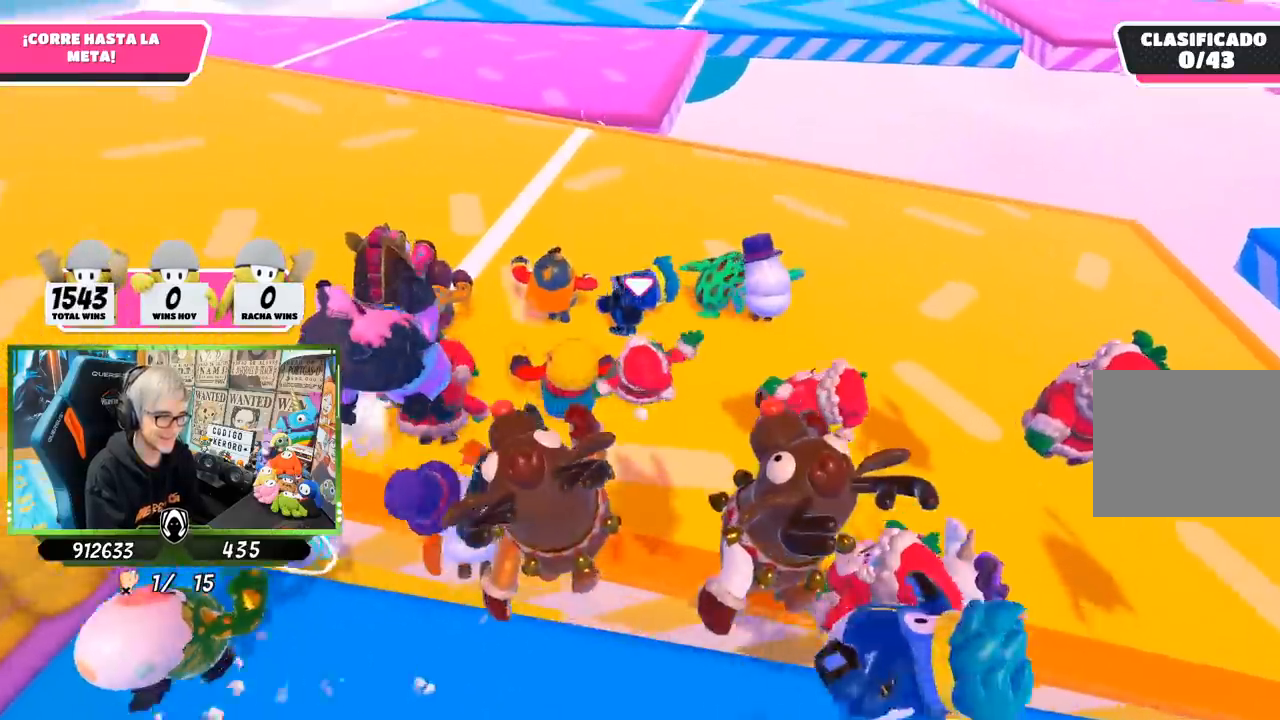
{"buttons": [], "left_stick": "up", "right_stick": "center", "events": [[33, "right_stick", "center"], [267, "right_stick", "up-left"], [367, "right_stick", "center"]]}
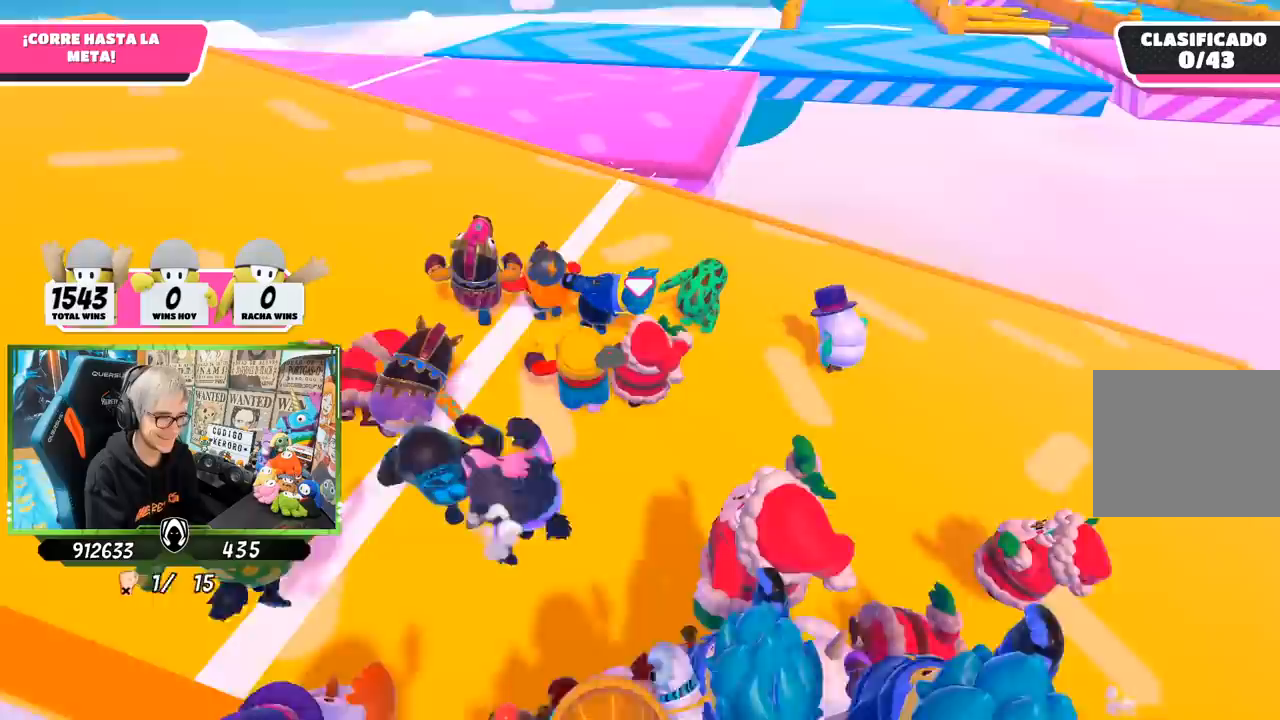
{"buttons": [], "left_stick": "up", "right_stick": "center", "events": []}
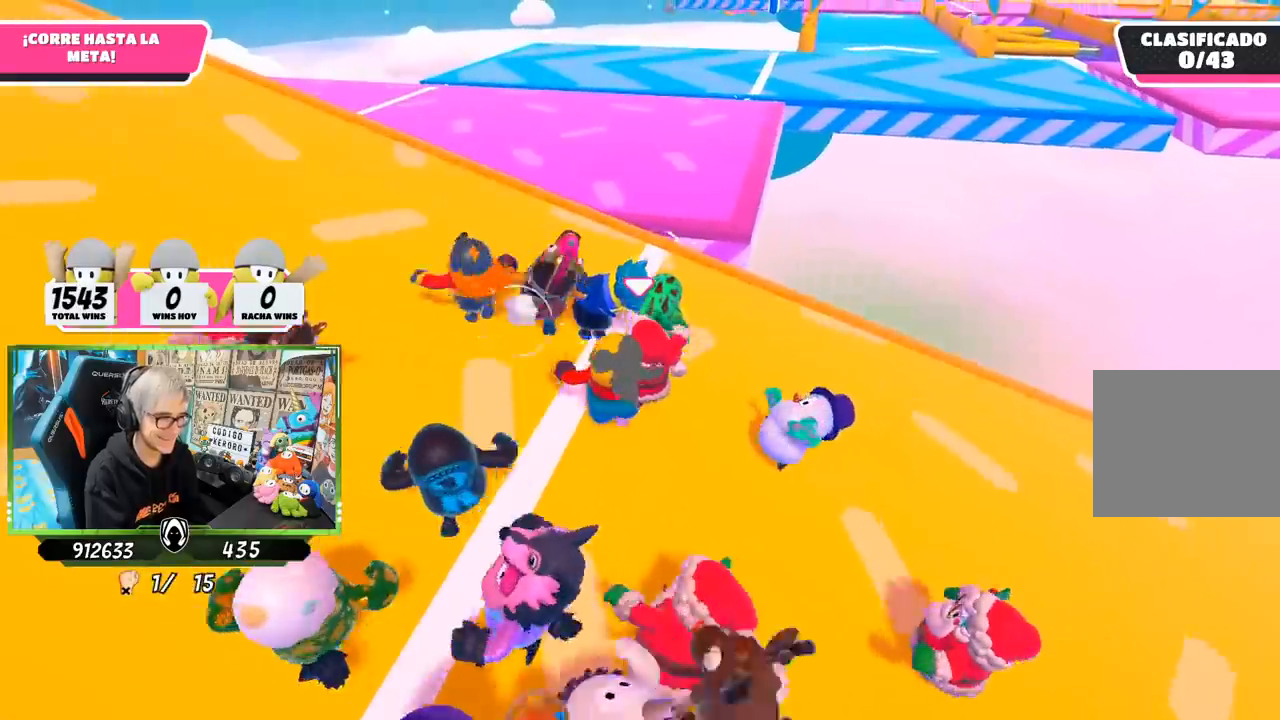
{"buttons": [], "left_stick": "up", "right_stick": "center", "events": []}
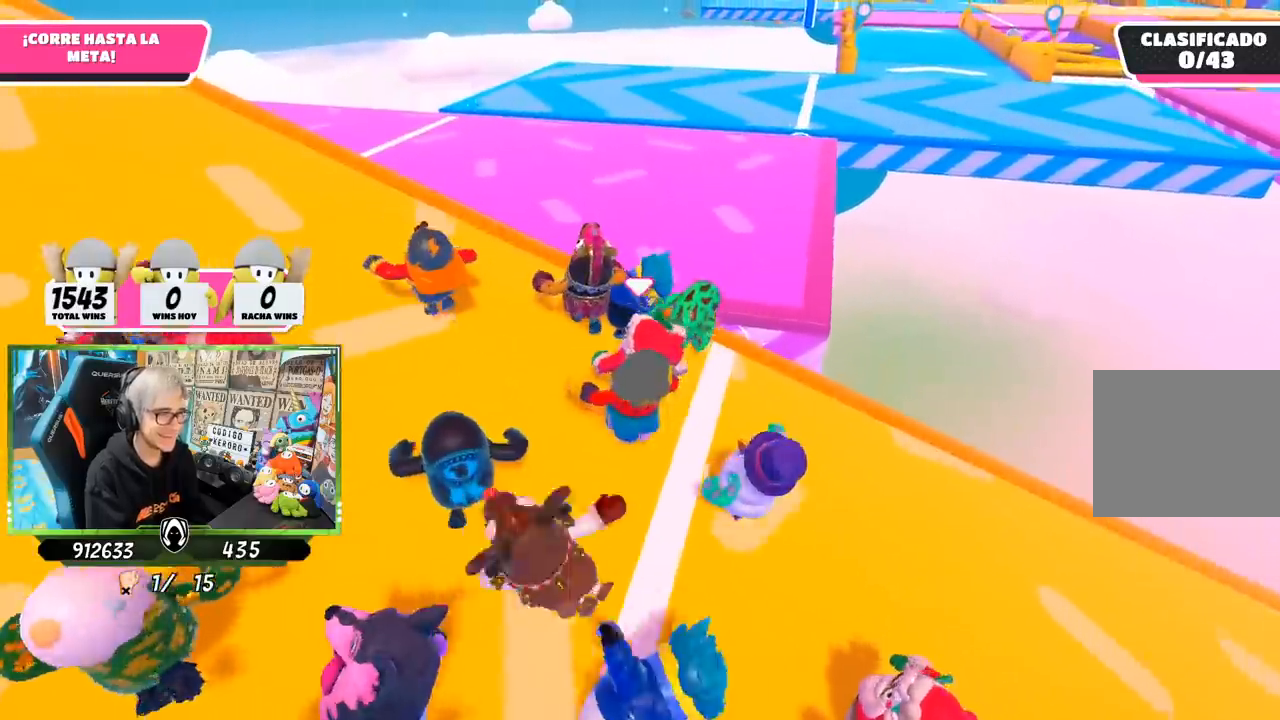
{"buttons": ["CROSS"], "left_stick": "up", "right_stick": "center", "events": [[467, "CROSS", "down"]]}
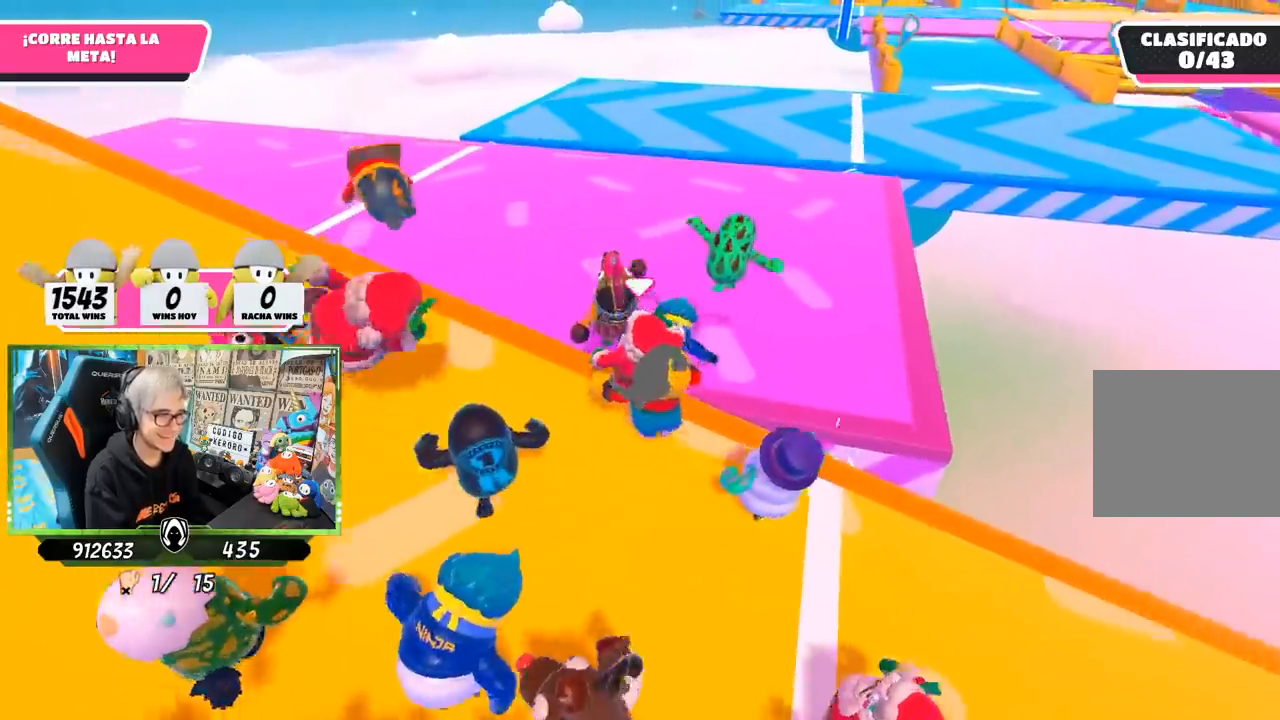
{"buttons": ["SQUARE"], "left_stick": "up", "right_stick": "center", "events": [[200, "CROSS", "up"], [433, "SQUARE", "down"]]}
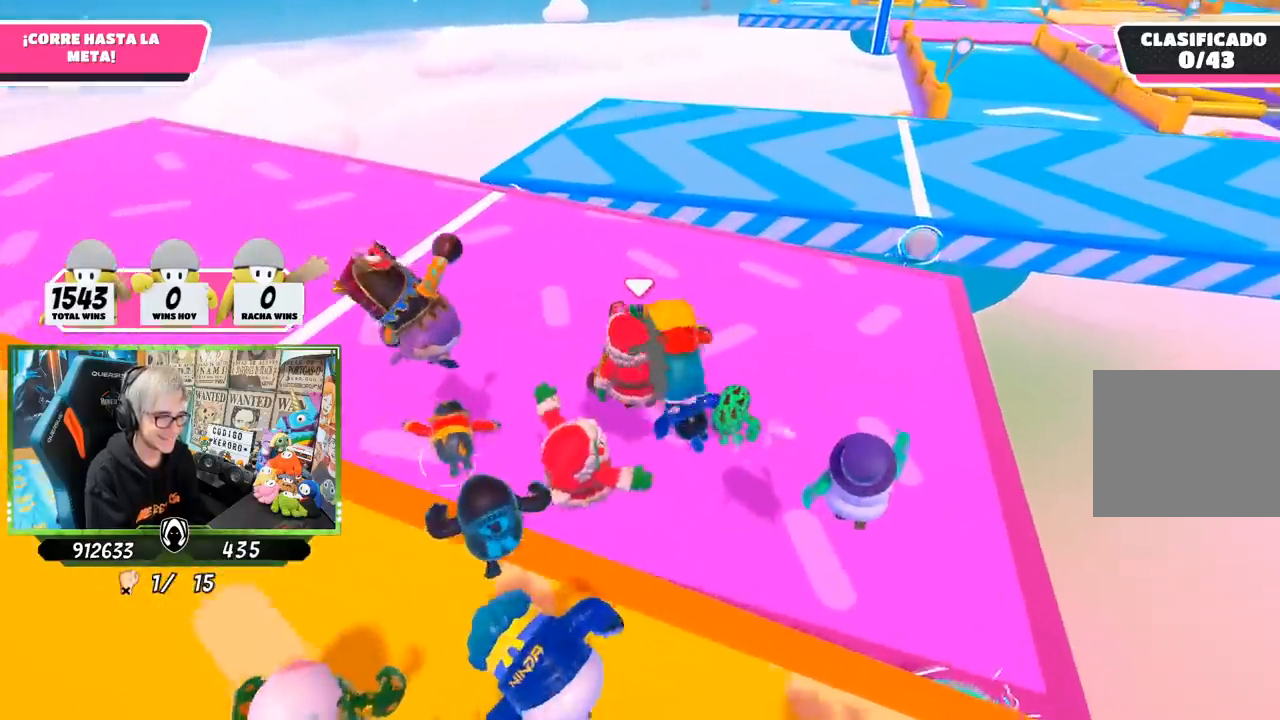
{"buttons": [], "left_stick": "up", "right_stick": "center", "events": [[33, "SQUARE", "up"], [100, "SQUARE", "down"], [167, "SQUARE", "up"], [233, "SQUARE", "down"], [333, "SQUARE", "up"]]}
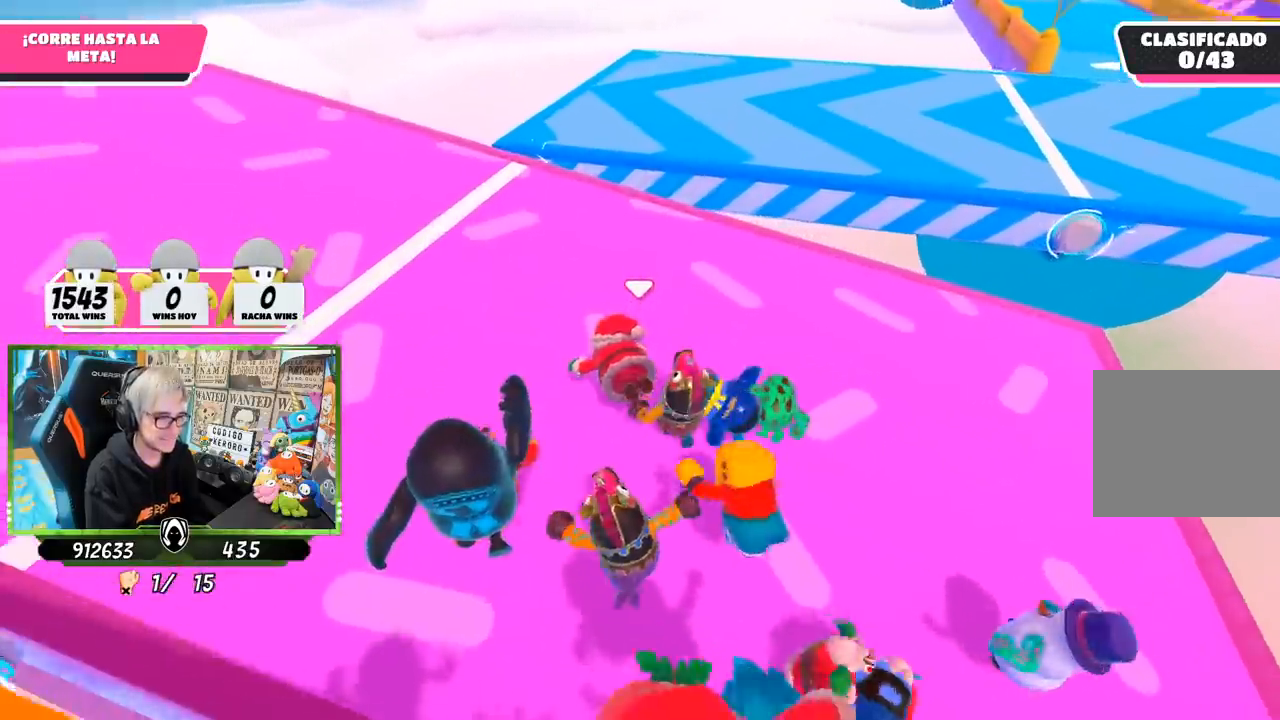
{"buttons": [], "left_stick": "up", "right_stick": "down-right", "events": [[283, "right_stick", "down-right"]]}
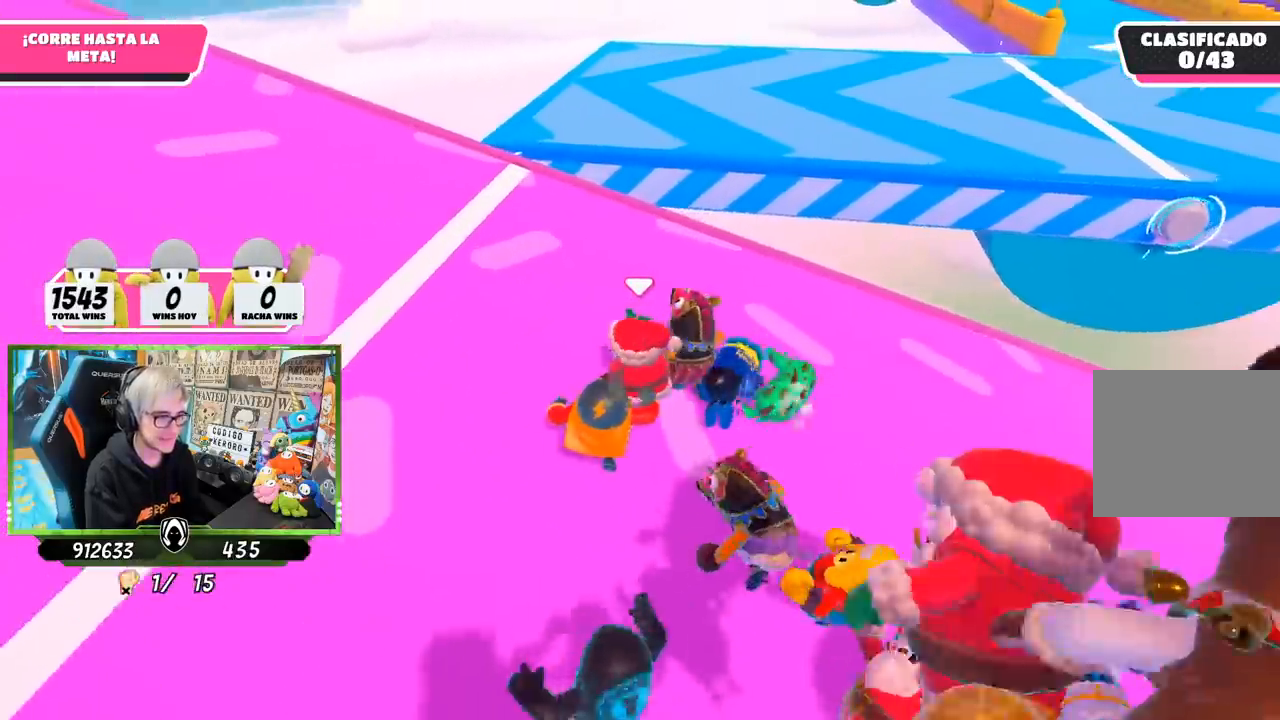
{"buttons": [], "left_stick": "up", "right_stick": "center", "events": [[217, "right_stick", "center"]]}
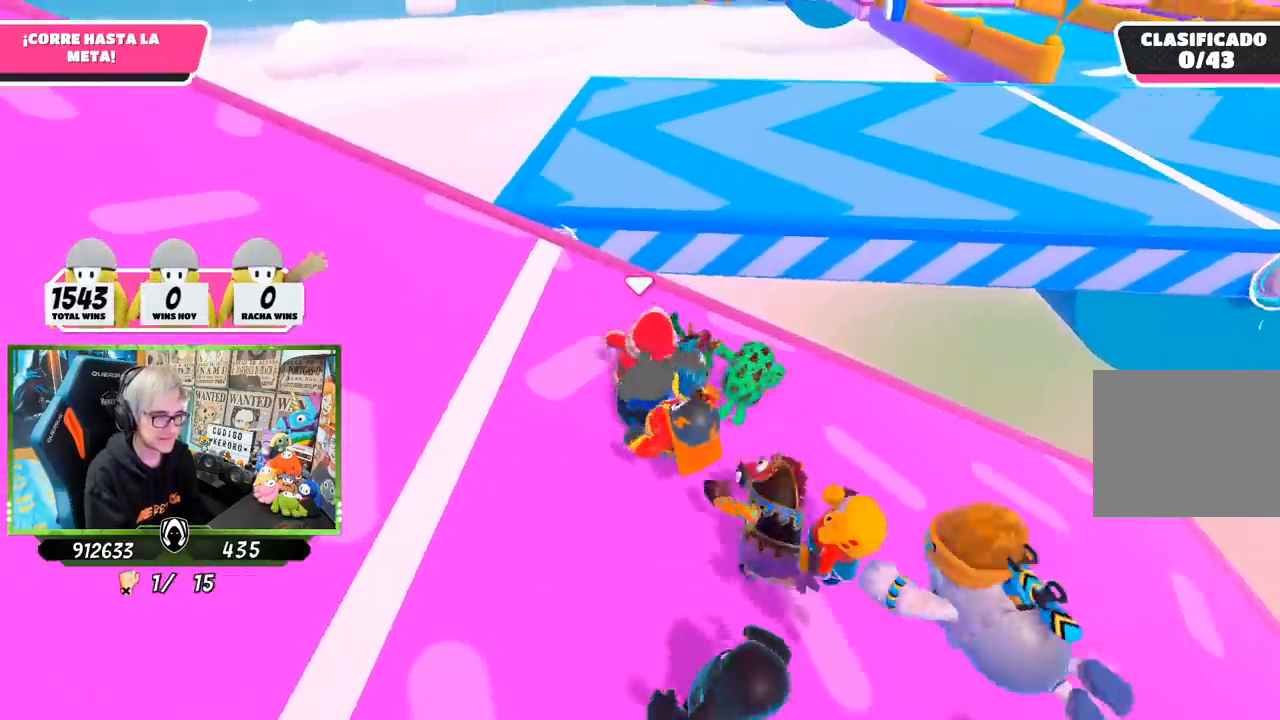
{"buttons": ["CROSS"], "left_stick": "up-right", "right_stick": "center", "events": [[333, "left_stick", "up-right"], [467, "CROSS", "down"]]}
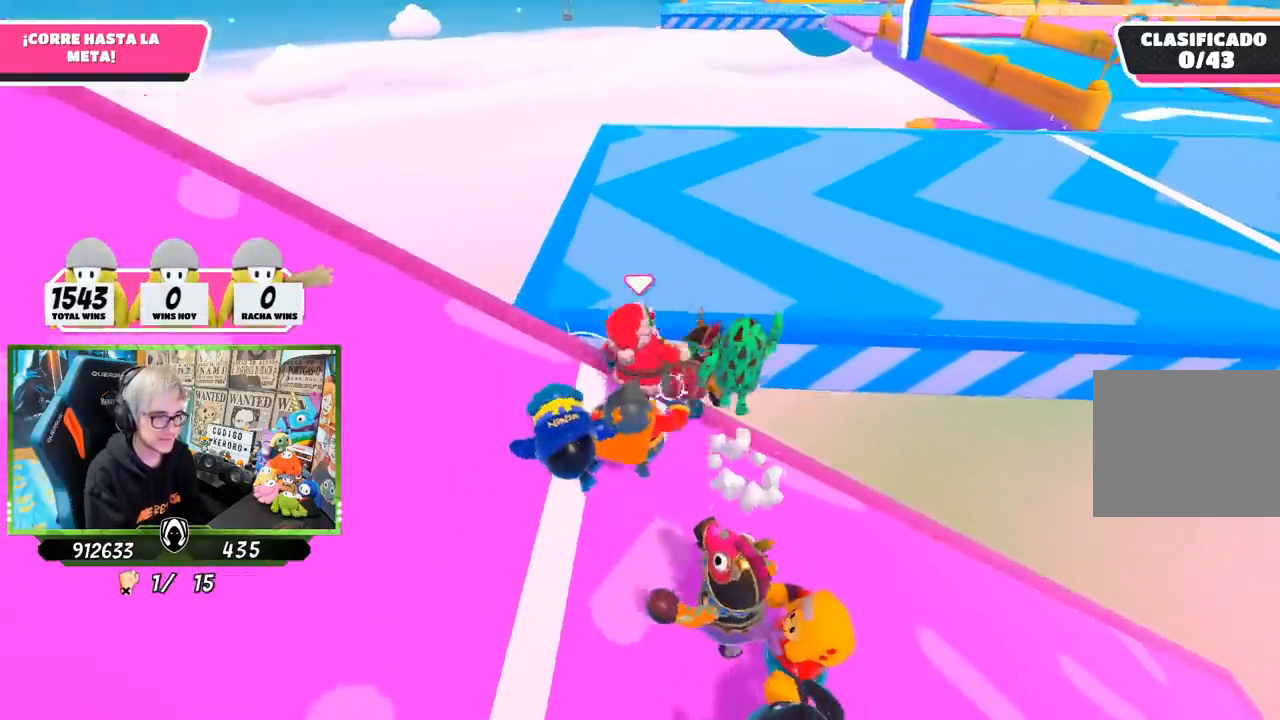
{"buttons": [], "left_stick": "up-right", "right_stick": "center", "events": [[133, "CROSS", "up"]]}
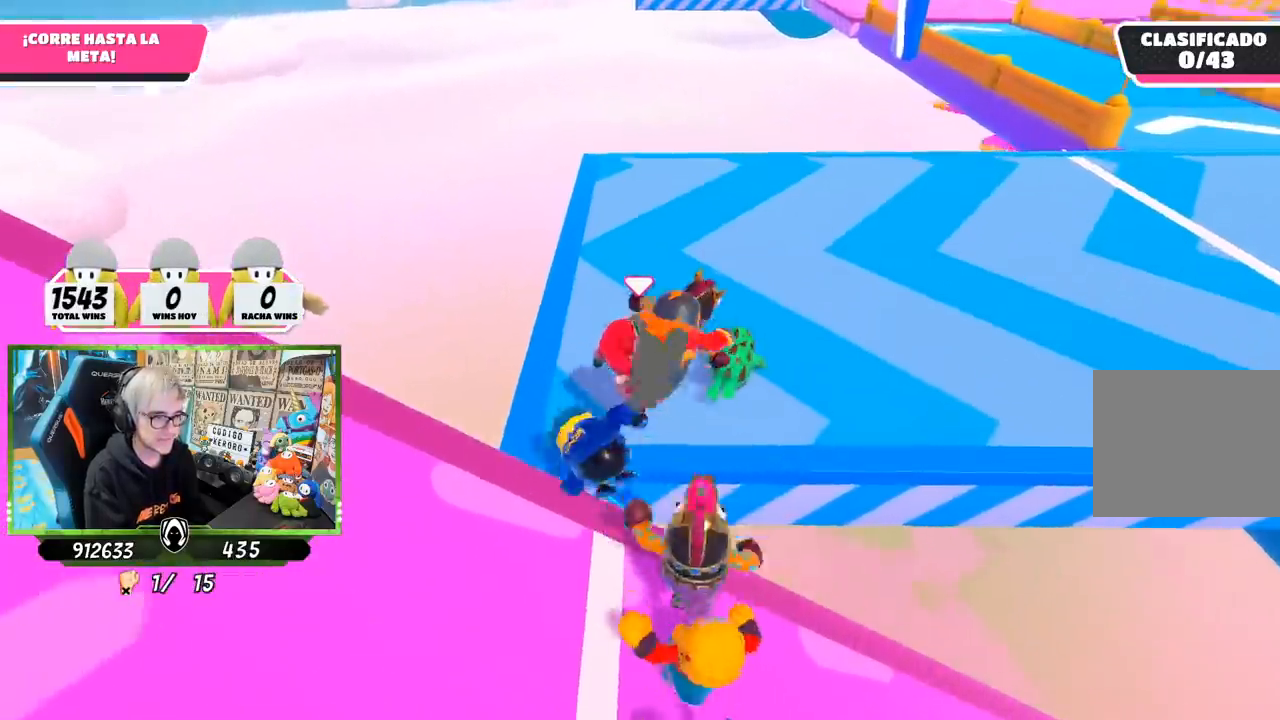
{"buttons": [], "left_stick": "up-right", "right_stick": "center", "events": []}
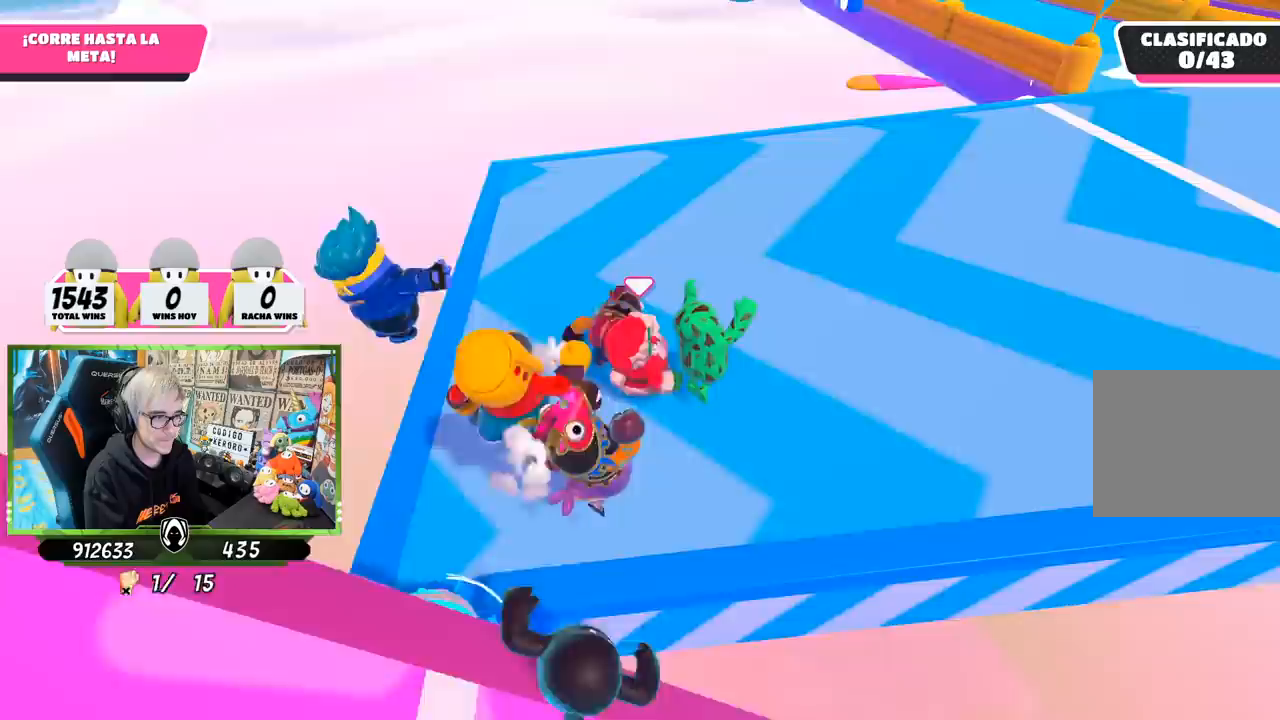
{"buttons": [], "left_stick": "up-right", "right_stick": "up-right", "events": [[83, "right_stick", "right"], [400, "right_stick", "up-right"]]}
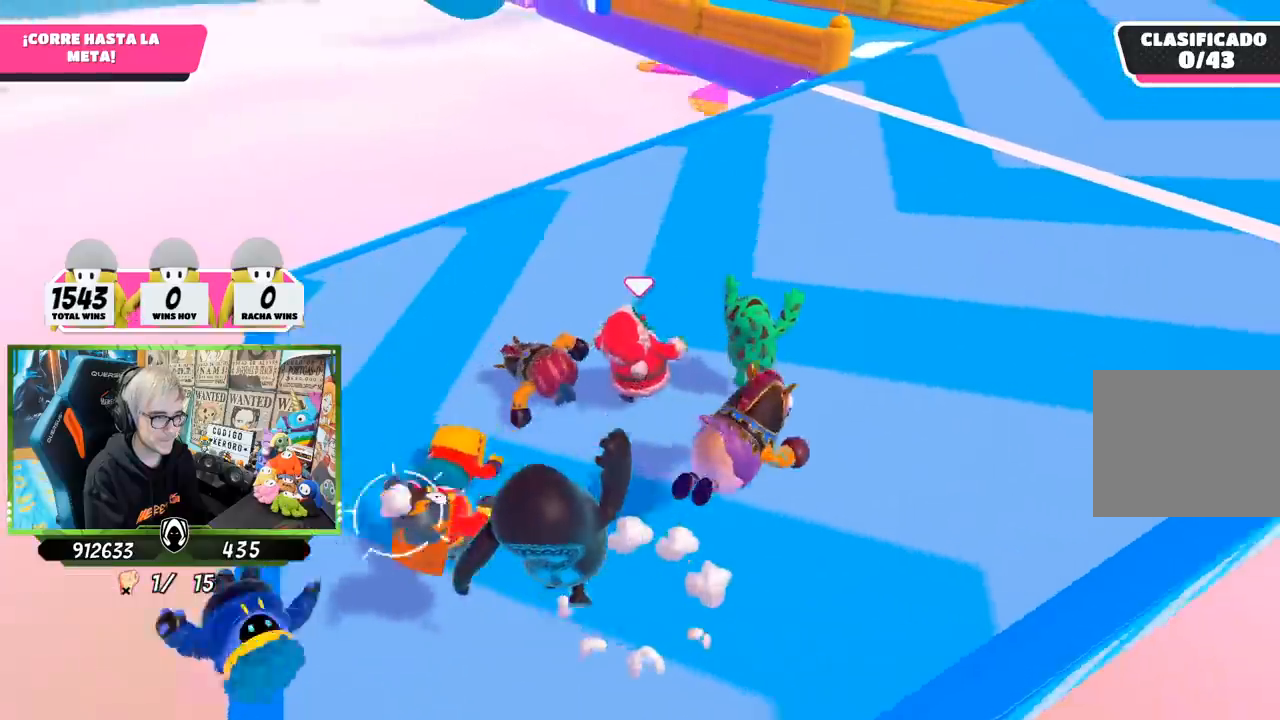
{"buttons": [], "left_stick": "up-right", "right_stick": "center", "events": [[33, "right_stick", "center"], [367, "right_stick", "up"], [467, "right_stick", "center"]]}
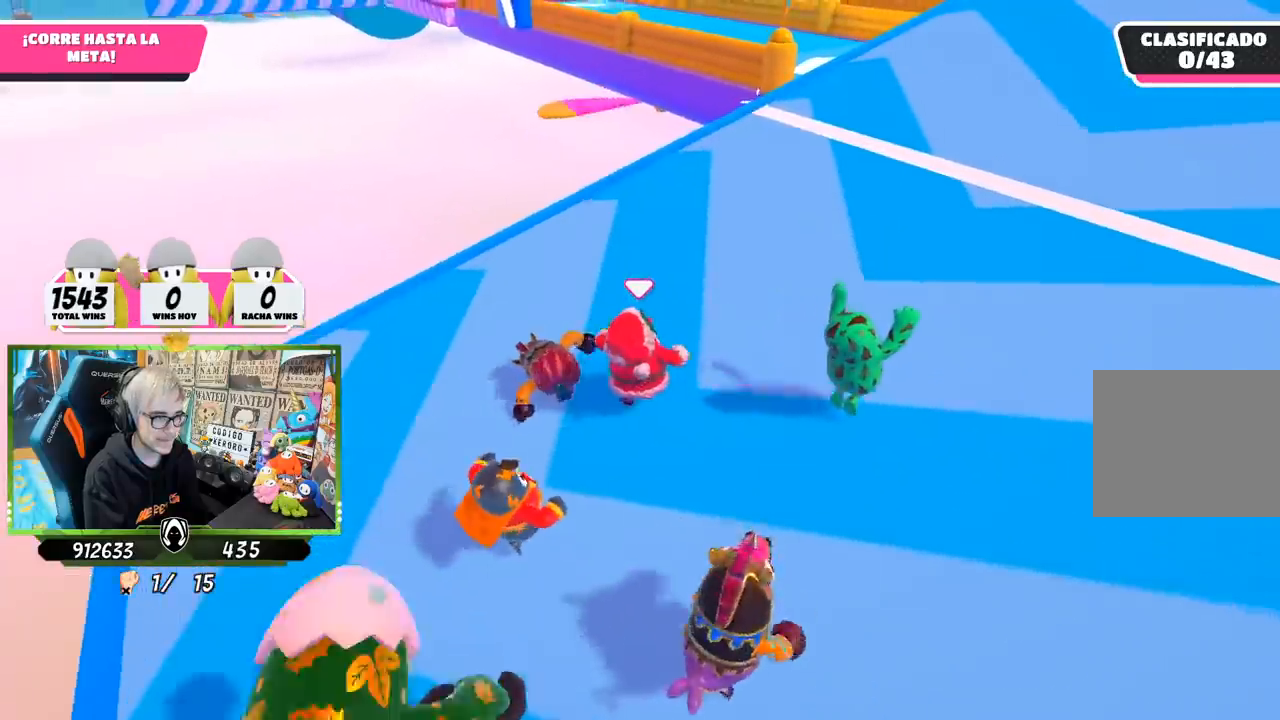
{"buttons": [], "left_stick": "up-right", "right_stick": "center", "events": []}
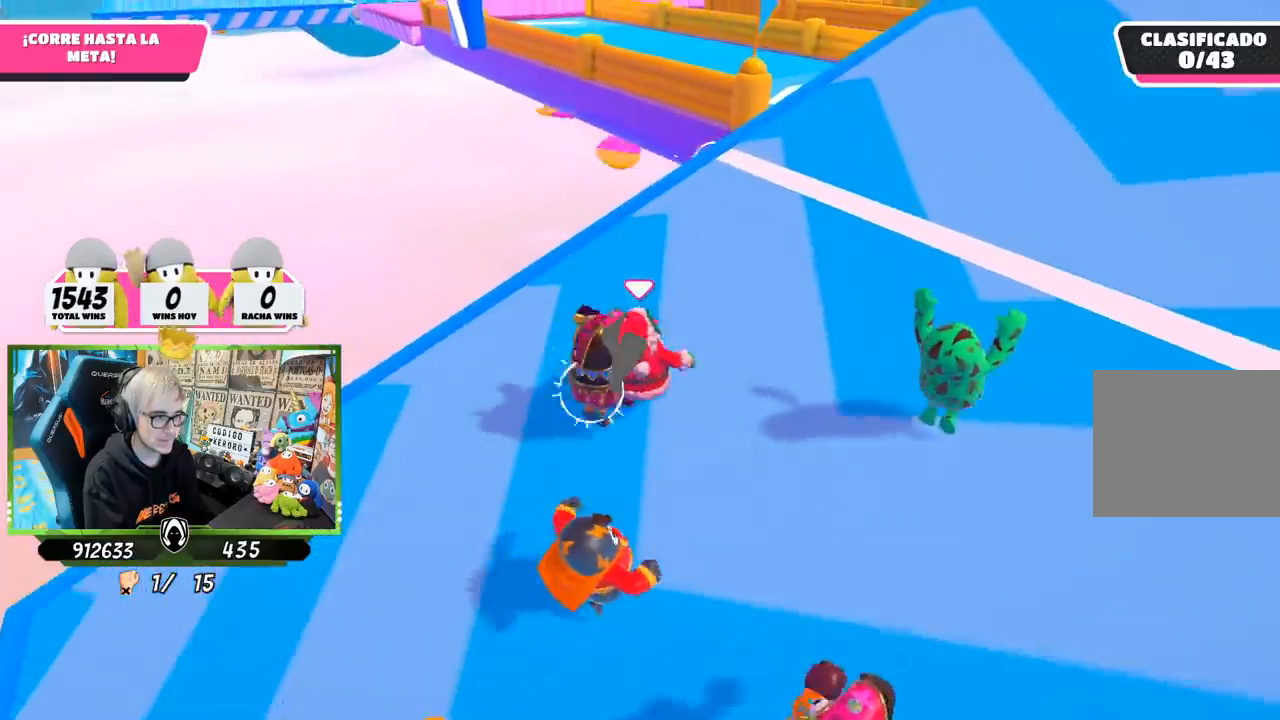
{"buttons": [], "left_stick": "up-right", "right_stick": "center", "events": []}
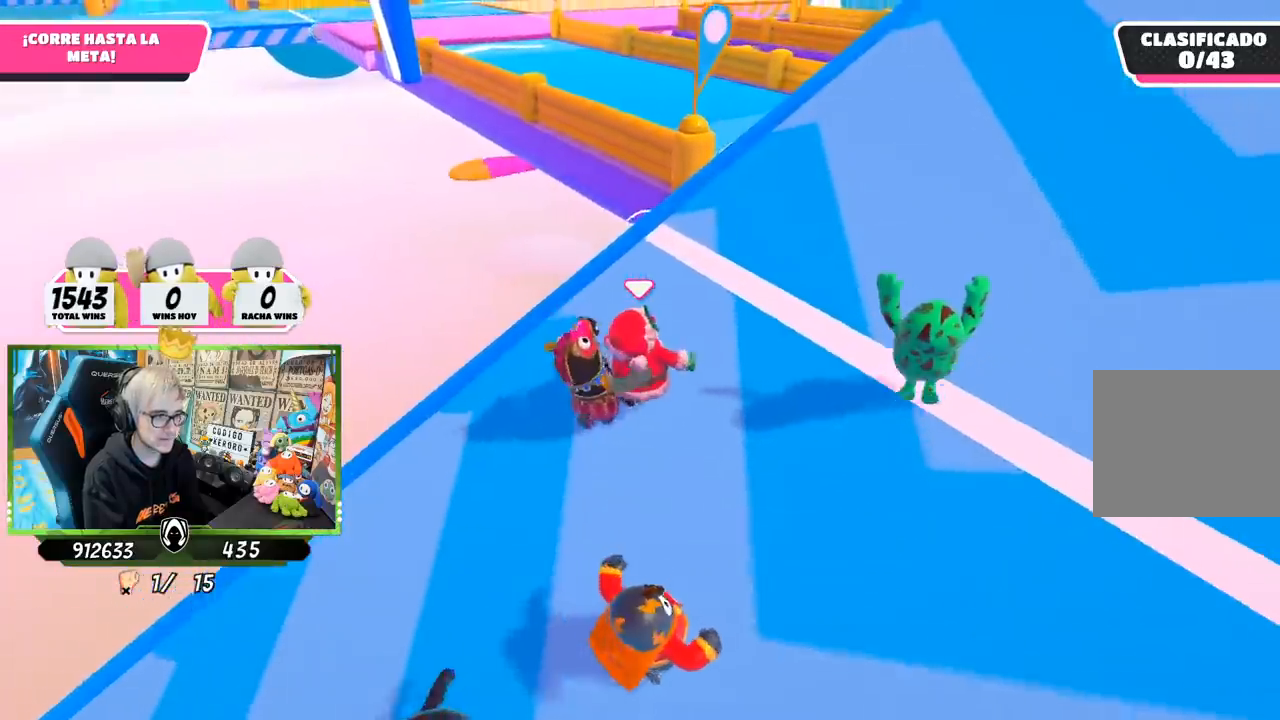
{"buttons": [], "left_stick": "up", "right_stick": "center", "events": [[133, "left_stick", "up"]]}
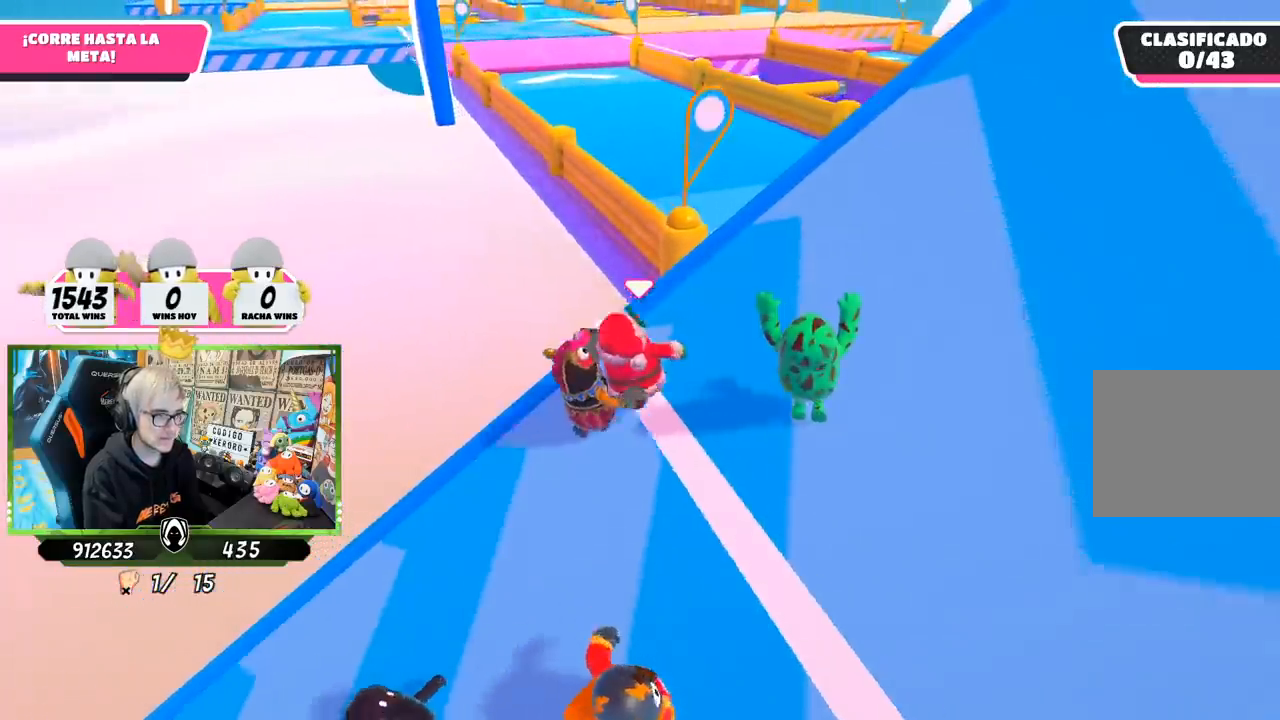
{"buttons": [], "left_stick": "up", "right_stick": "center", "events": [[267, "CROSS", "down"], [433, "CROSS", "up"]]}